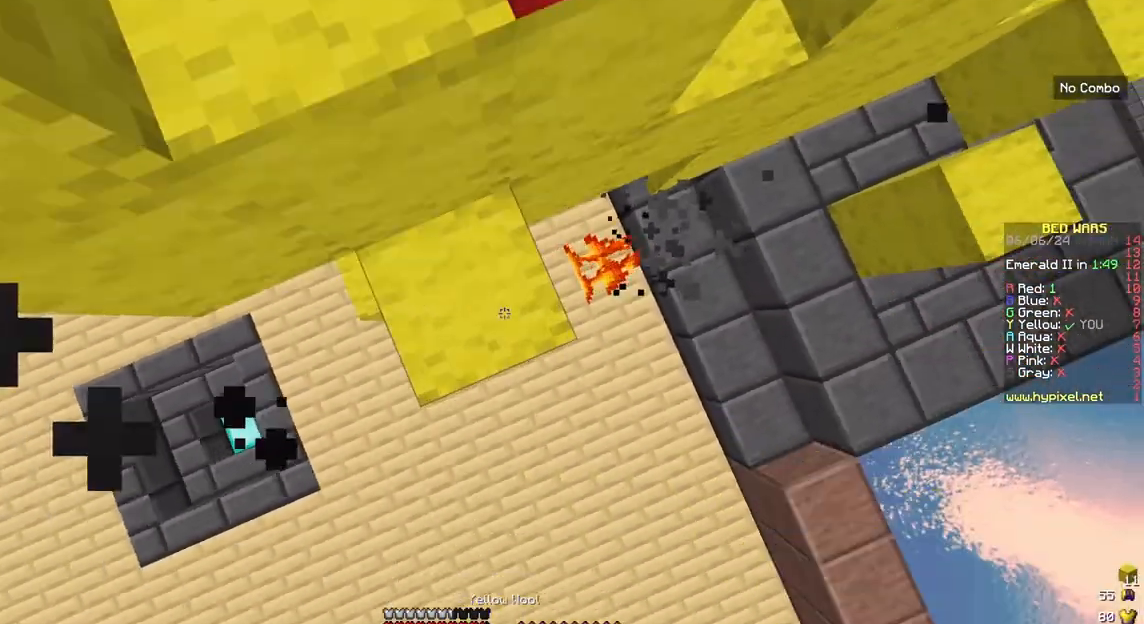
Gameplay with keyboard and mouse; each line is a JSON object with the keys and mouse buttons held at the frame after it. "events" lists presses ("down") and releases ("up") of "down", "left", "right", "space", "up", "mouse_left" and "mouse_right" between this image and that frame as [ms after this image, input, new state], when the widget could be followed in between. "mouse_left", "mouse_right" = the "left", "right" buttons of the "mouse" list. No other keys are recorded. Fast repeated clicks can show as one long hold. Mouse movement is not recorded.
{"keys": ["left", "space"], "mouse": [], "events": [[17, "mouse_right", "down"], [183, "mouse_right", "up"], [383, "left", "down"]]}
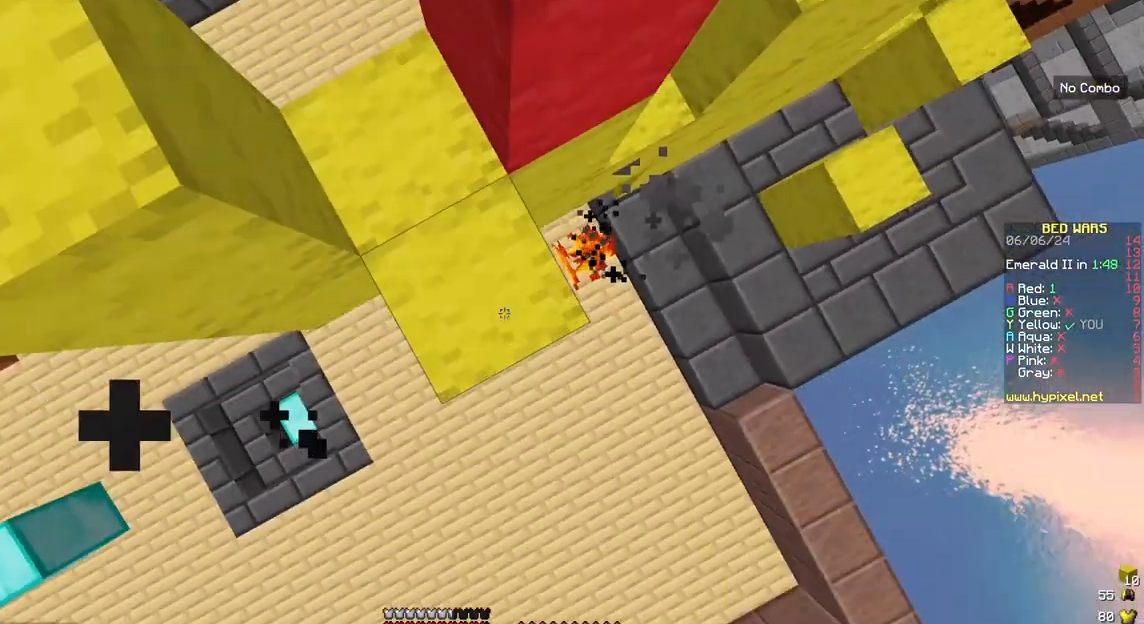
{"keys": [], "mouse": [], "events": [[17, "mouse_right", "down"], [83, "left", "up"], [83, "space", "up"], [117, "mouse_right", "up"]]}
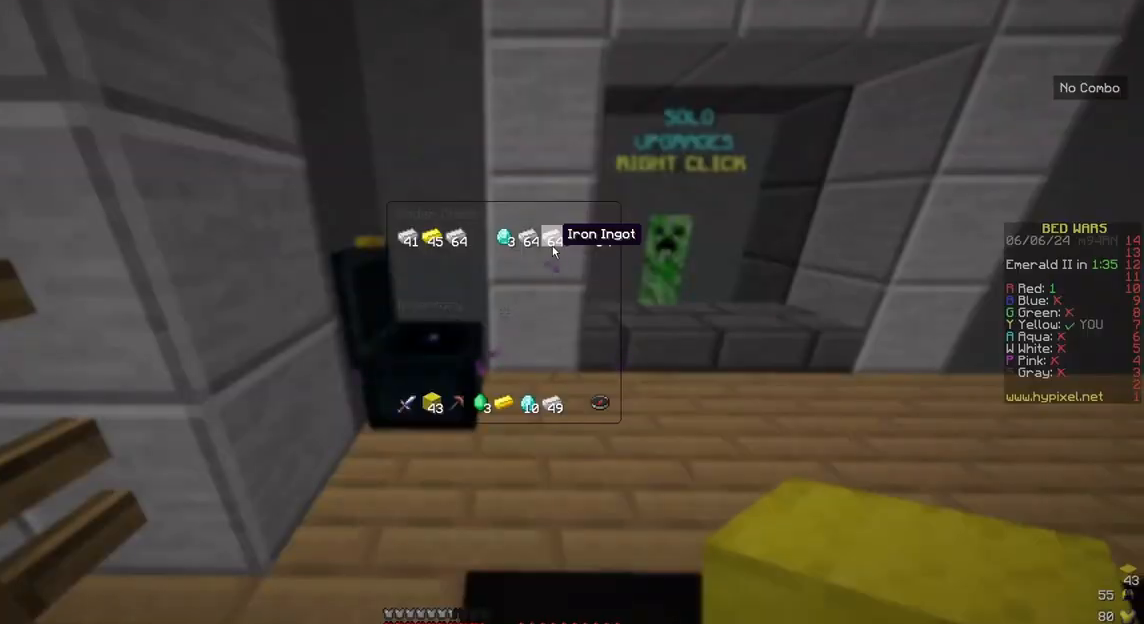
{"keys": [], "mouse": [], "events": []}
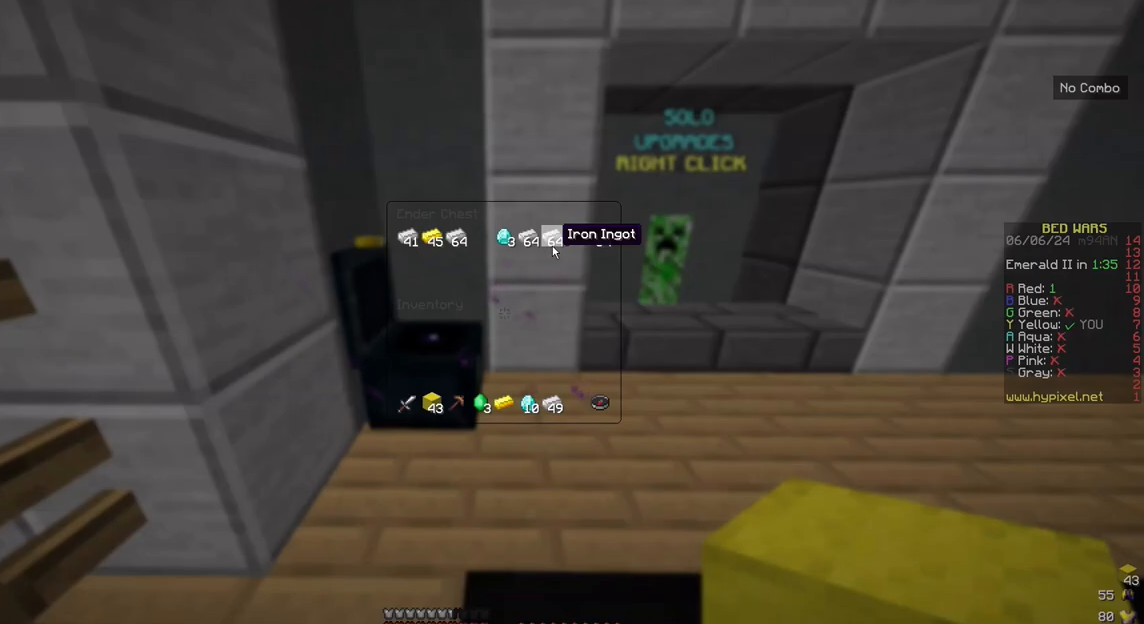
{"keys": [], "mouse": [], "events": []}
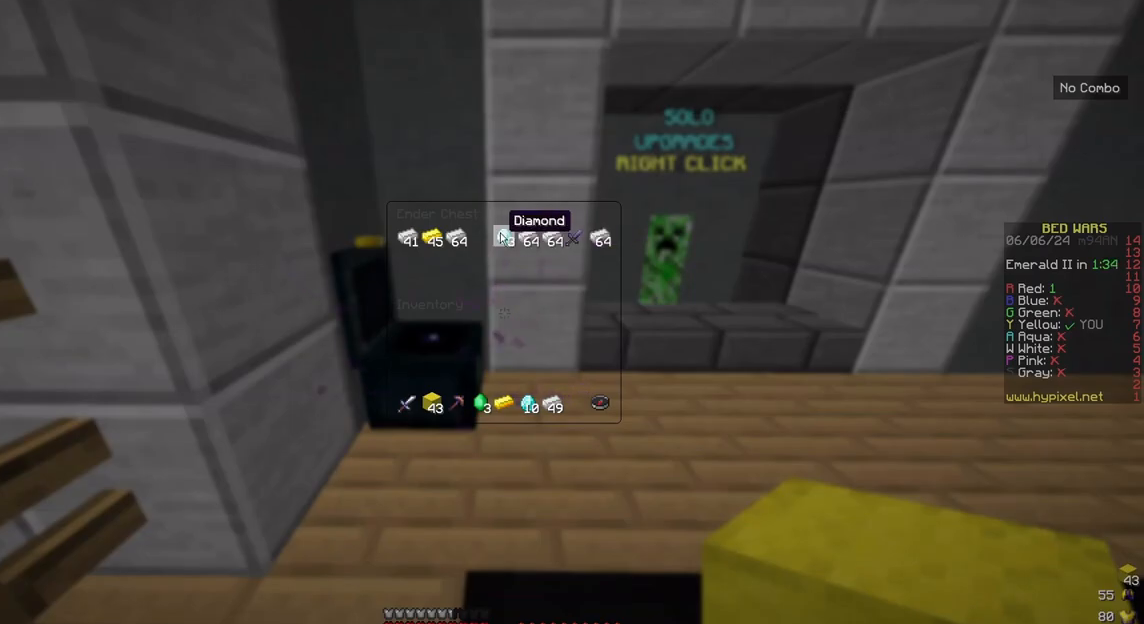
{"keys": [], "mouse": [], "events": []}
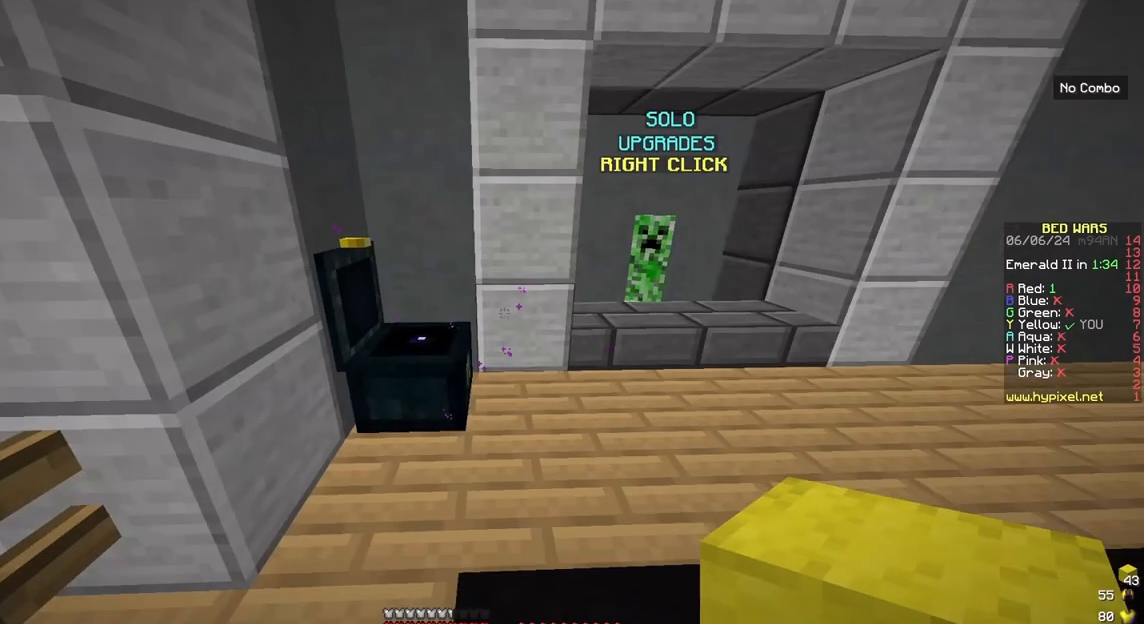
{"keys": ["up"], "mouse": [], "events": [[83, "up", "down"]]}
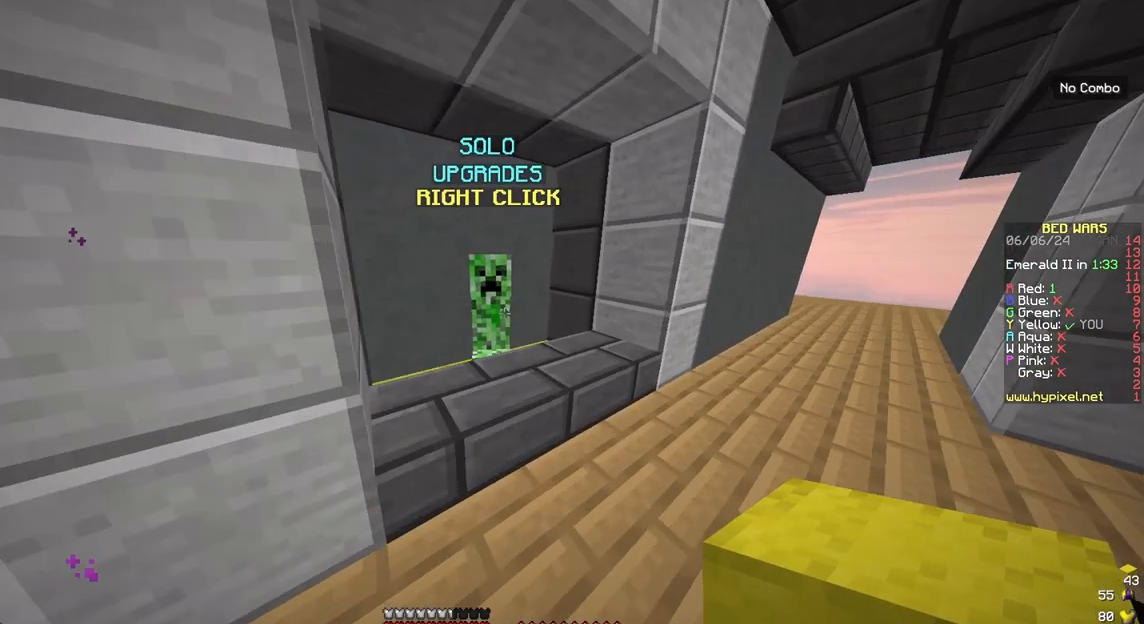
{"keys": [], "mouse": [], "events": [[17, "mouse_right", "down"], [150, "up", "up"], [183, "mouse_right", "up"]]}
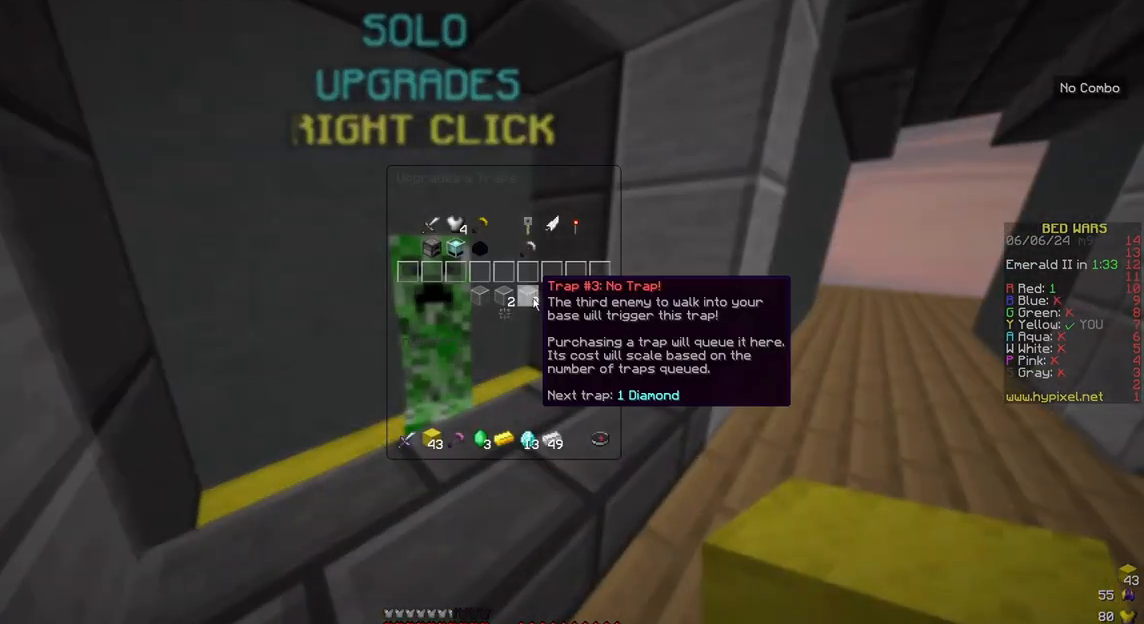
{"keys": [], "mouse": [], "events": []}
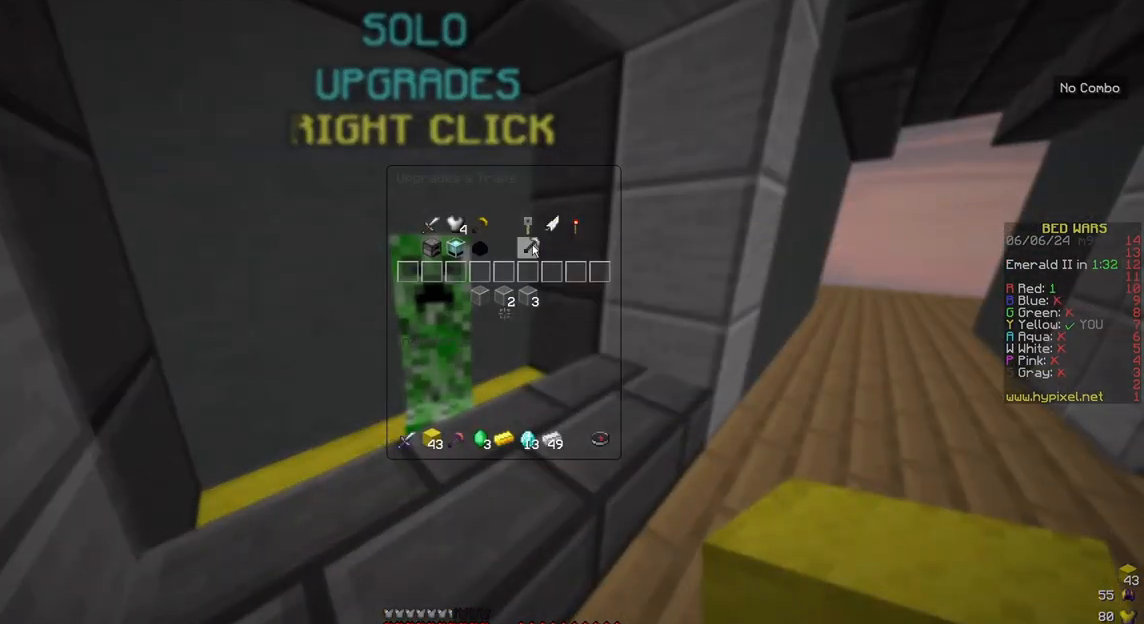
{"keys": [], "mouse": [], "events": []}
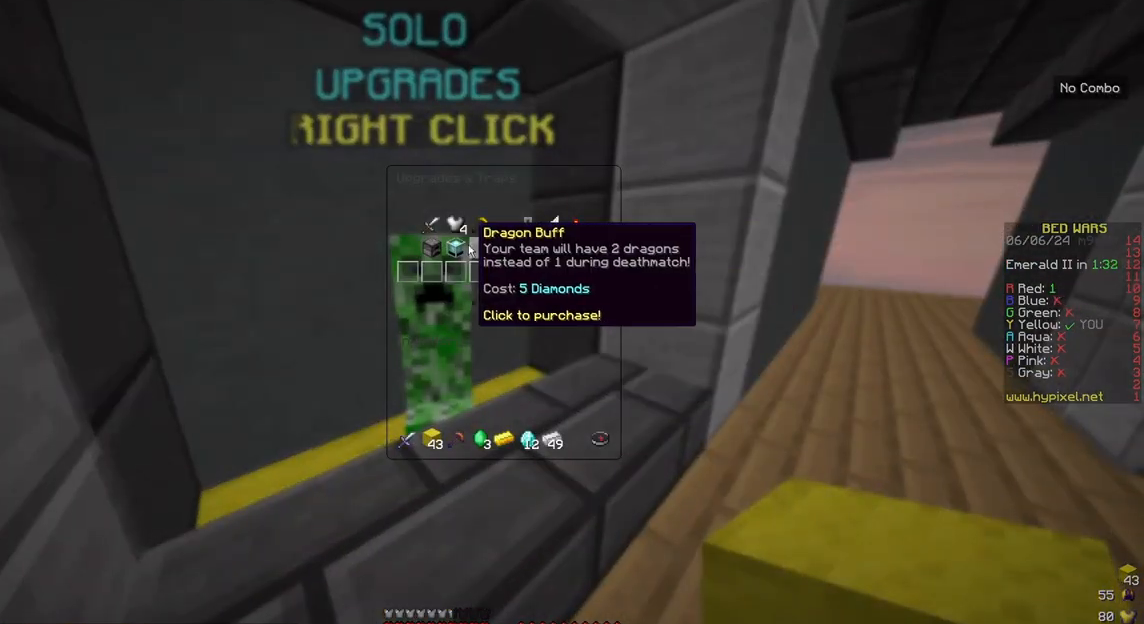
{"keys": [], "mouse": [], "events": []}
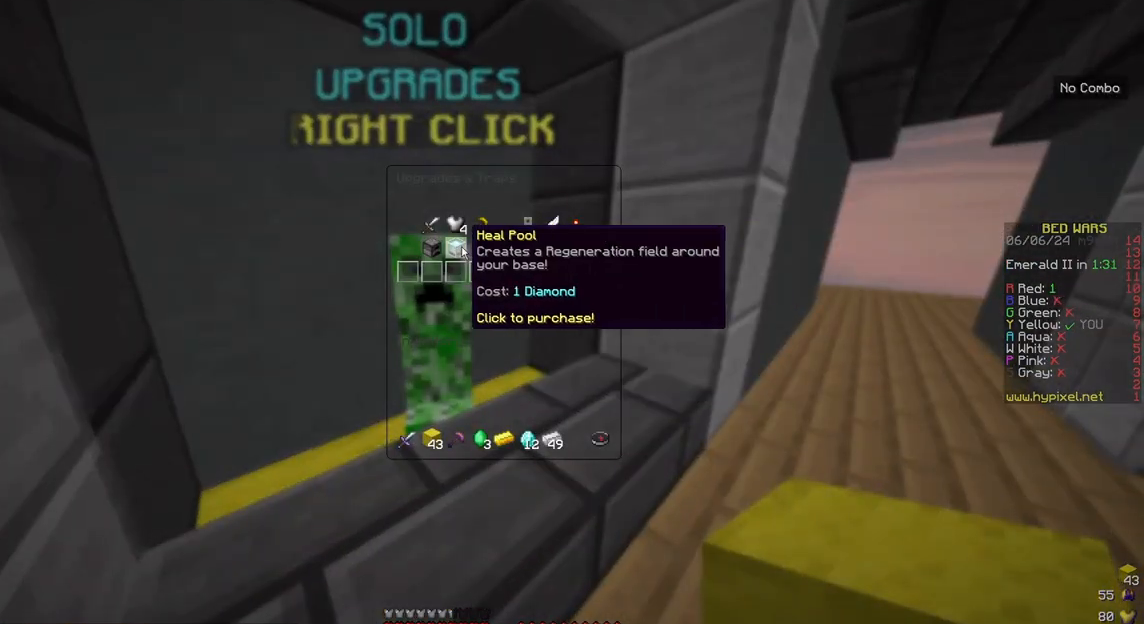
{"keys": [], "mouse": [], "events": []}
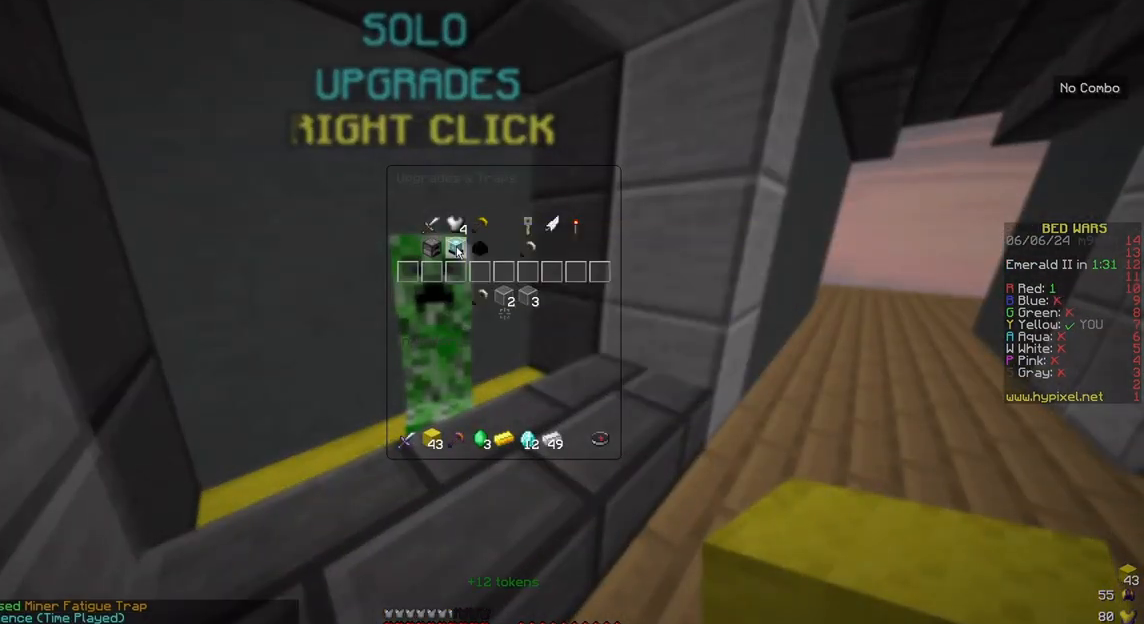
{"keys": ["down", "left"], "mouse": []}
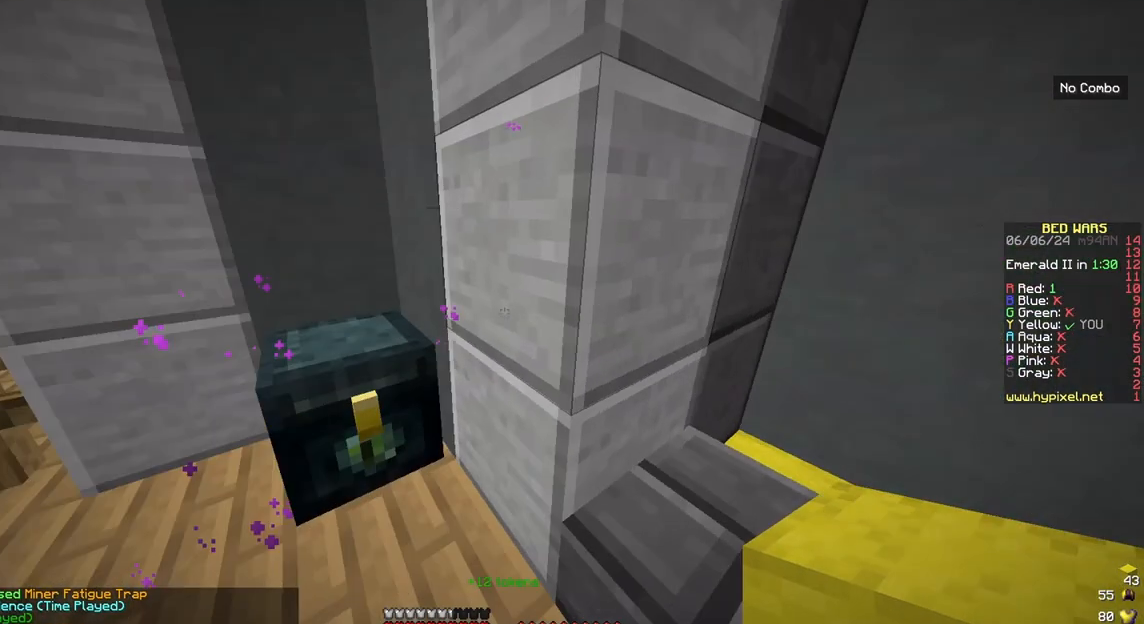
{"keys": ["left"], "mouse": [], "events": [[250, "down", "up"], [250, "mouse_right", "down"], [383, "mouse_right", "up"]]}
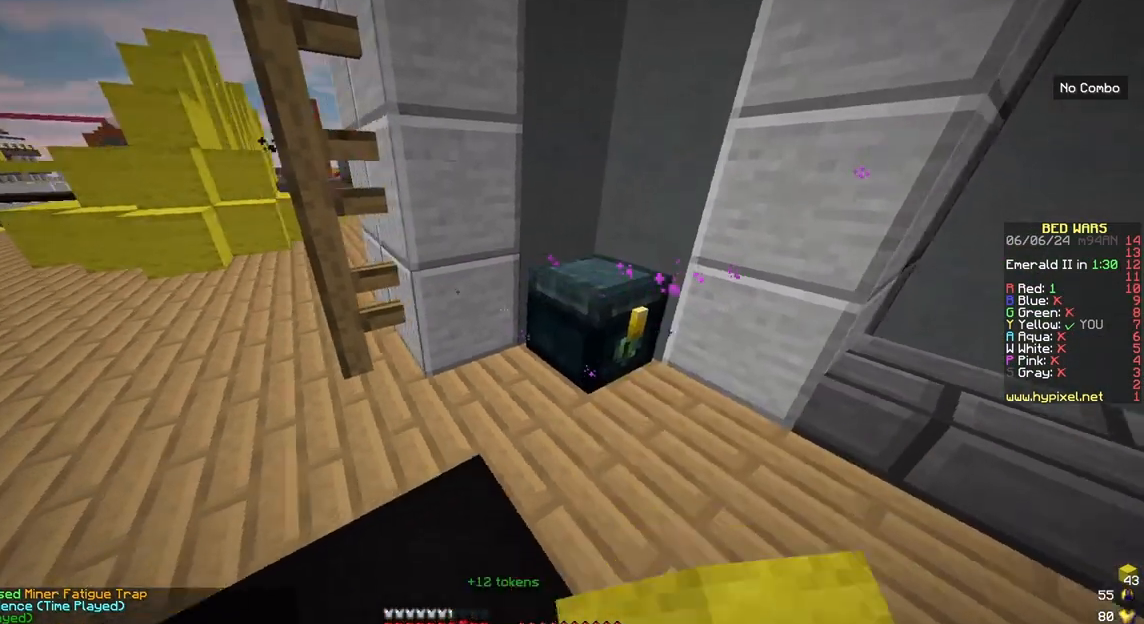
{"keys": [], "mouse": [], "events": [[183, "left", "up"]]}
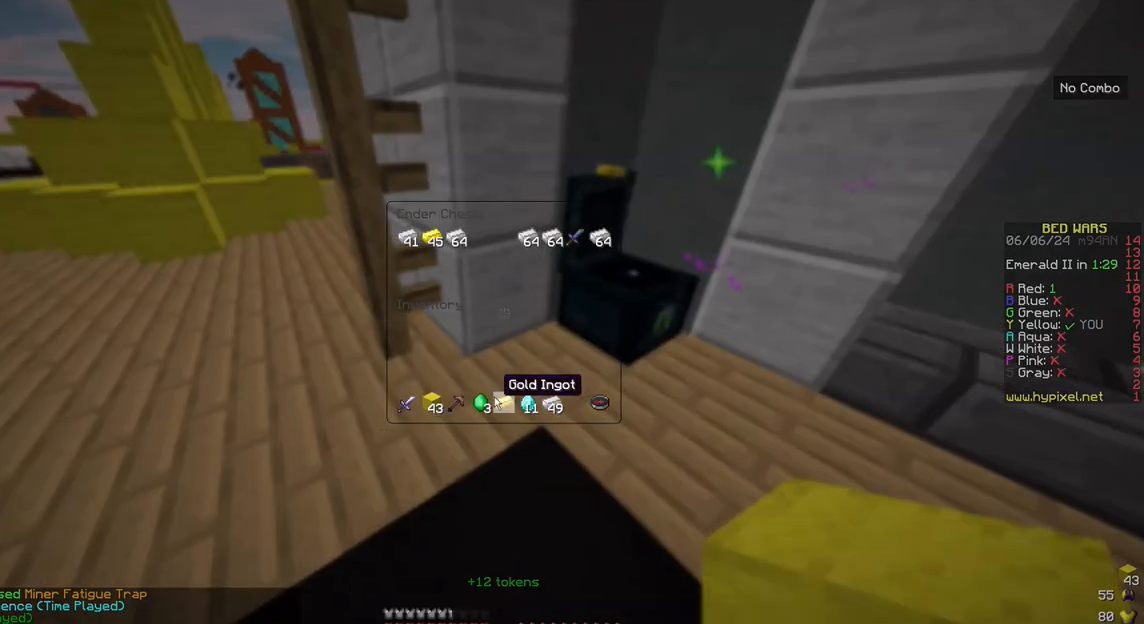
{"keys": [], "mouse": [], "events": []}
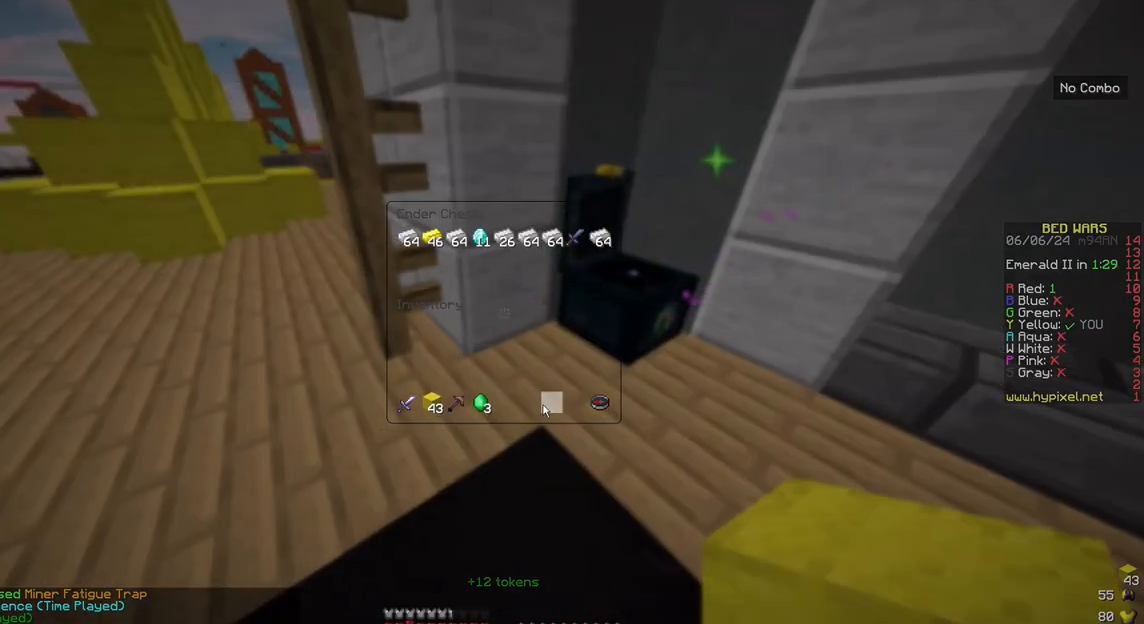
{"keys": [], "mouse": [], "events": []}
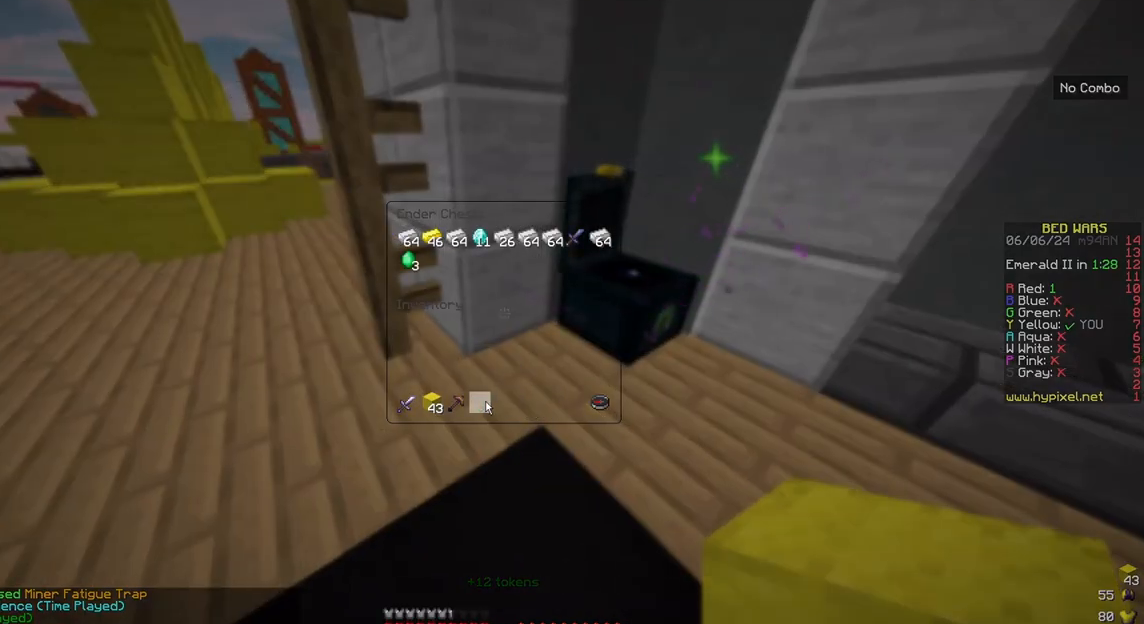
{"keys": ["space", "up"], "mouse": [], "events": [[150, "left", "down"], [150, "up", "down"], [450, "space", "down"], [483, "left", "up"]]}
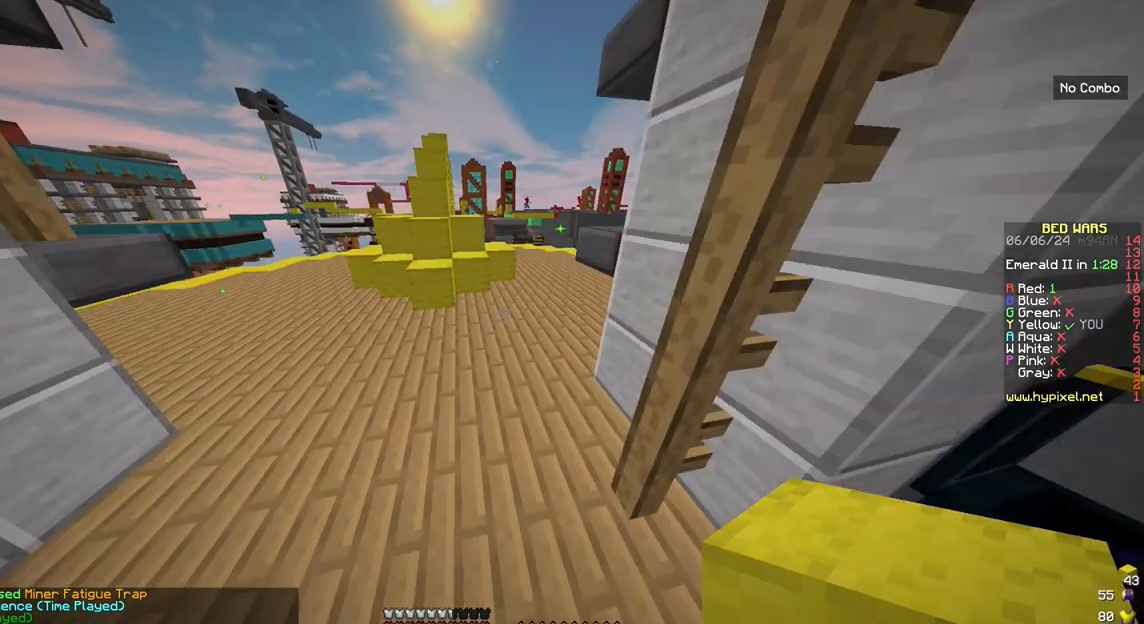
{"keys": ["space", "up"], "mouse": ["right"], "events": [[150, "right", "down"], [317, "space", "up"], [383, "right", "up"], [483, "mouse_right", "down"], [483, "space", "down"]]}
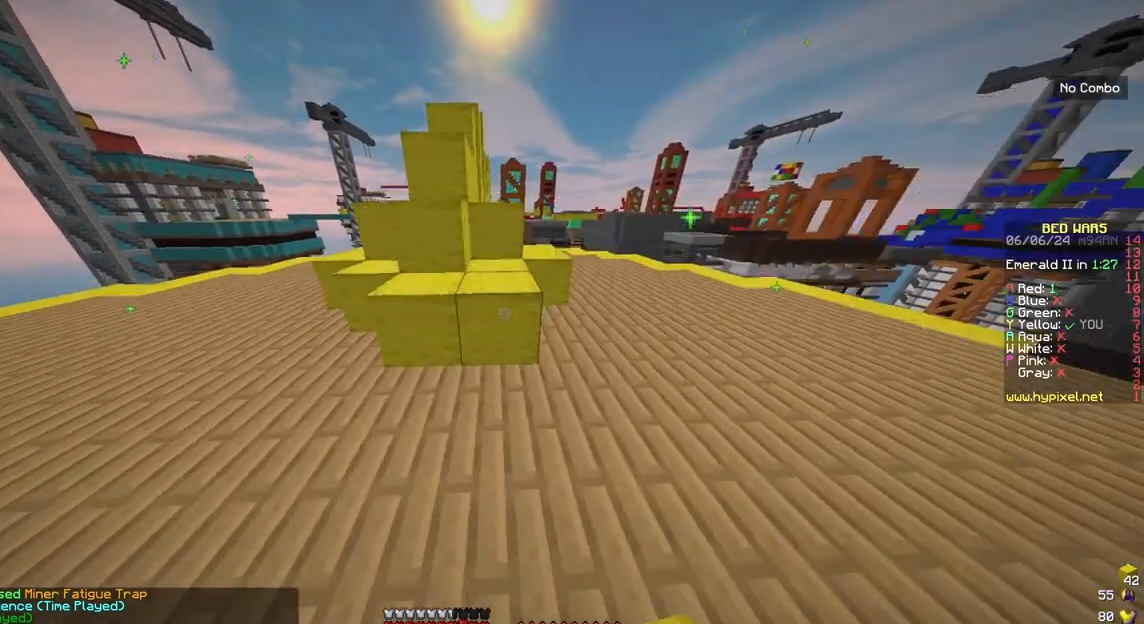
{"keys": ["space", "up"], "mouse": [], "events": [[183, "mouse_right", "up"], [250, "space", "up"], [383, "space", "down"]]}
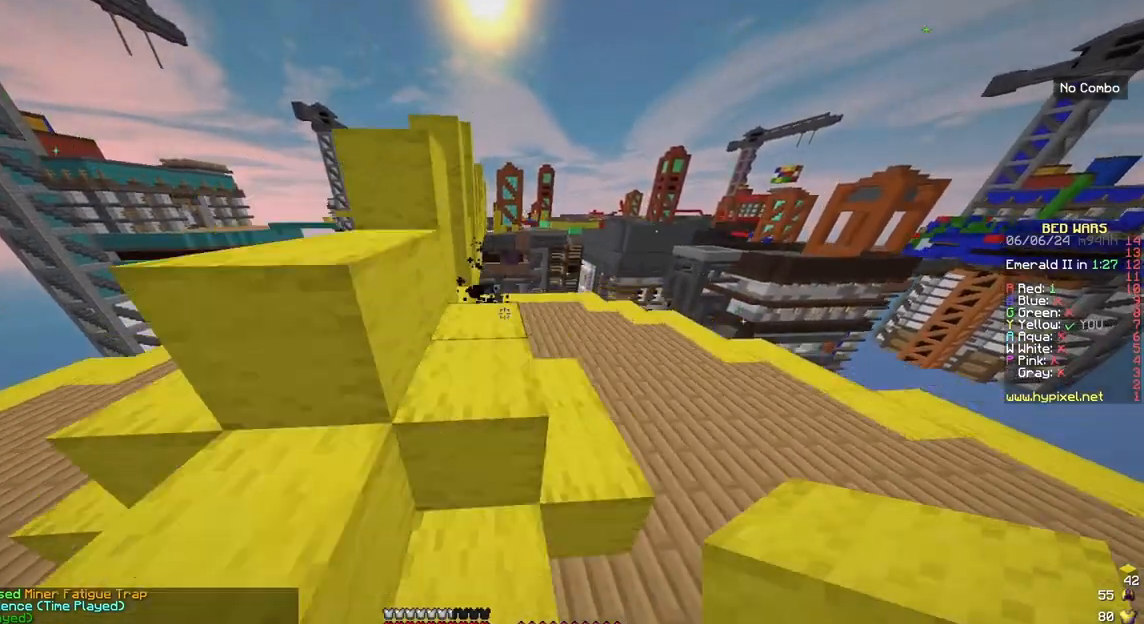
{"keys": ["down", "left", "space"], "mouse": [], "events": [[50, "left", "down"], [83, "up", "up"], [183, "down", "down"], [183, "space", "up"], [283, "space", "down"]]}
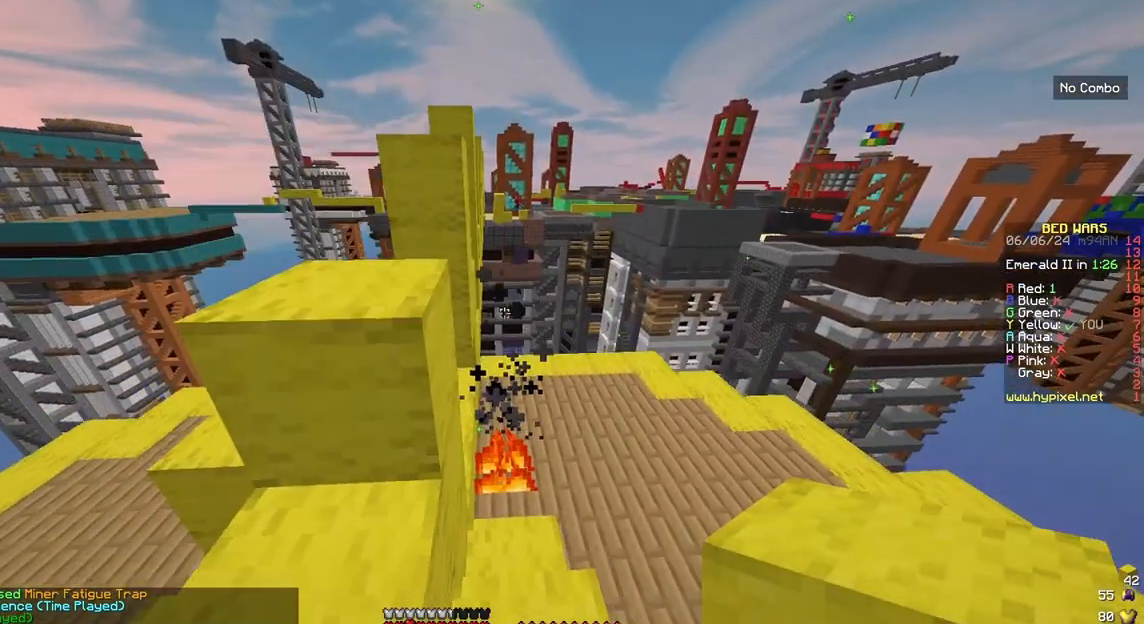
{"keys": ["space", "up"], "mouse": [], "events": [[183, "space", "up"], [283, "down", "up"], [283, "space", "down"], [350, "up", "down"], [417, "left", "up"]]}